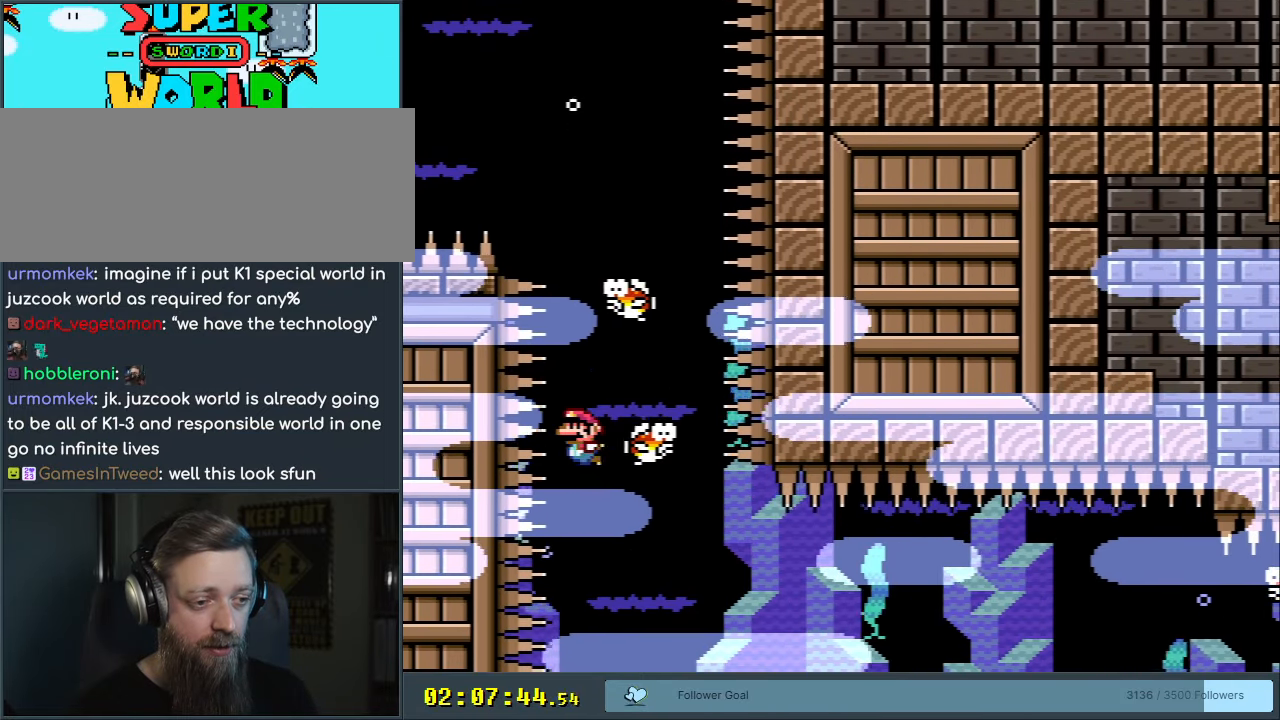
Gameplay with a controller (Nintendo layout); each line is a JSON object with the inputs held at the frame after it. "events" lists button and stick changes between this image and that frame as [ms after this image, input, new state], when the widget could be followed in between. Not read: L3 R3.
{"buttons": ["DPAD_DOWN", "DPAD_RIGHT"], "events": [[17, "B", "up"], [400, "DPAD_RIGHT", "down"]]}
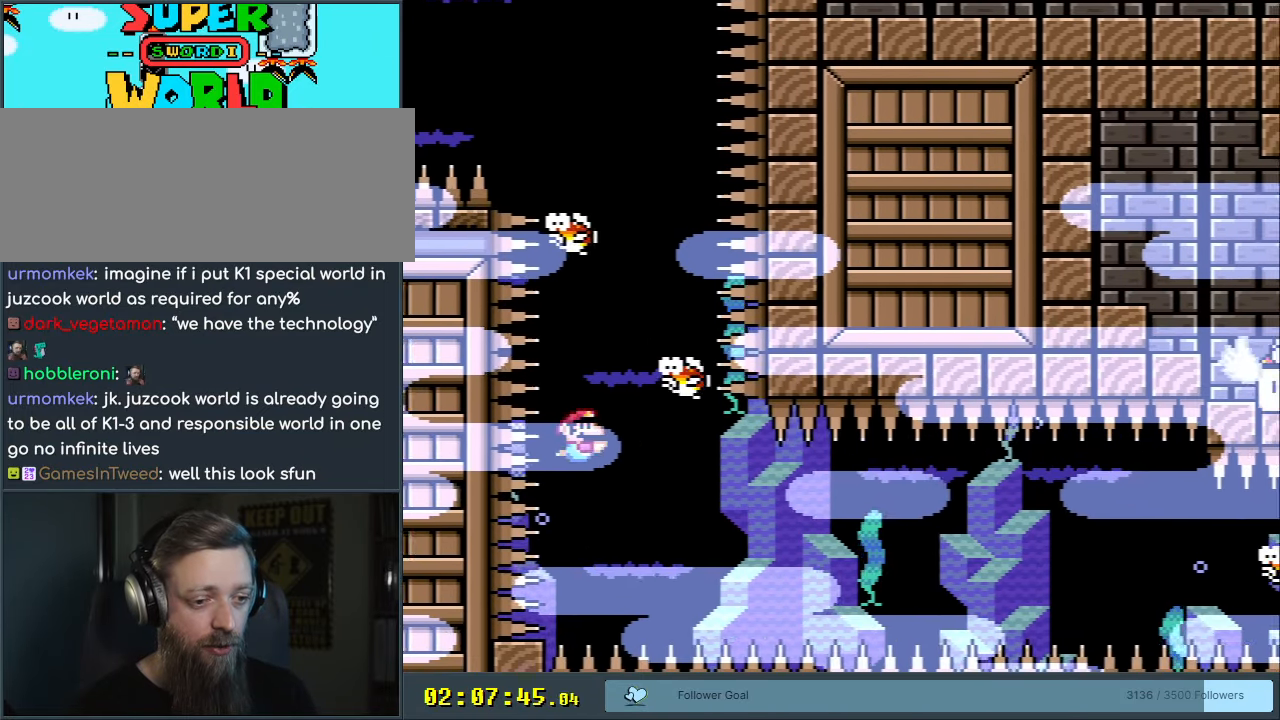
{"buttons": ["DPAD_DOWN", "DPAD_RIGHT"], "events": [[283, "B", "down"], [383, "B", "up"]]}
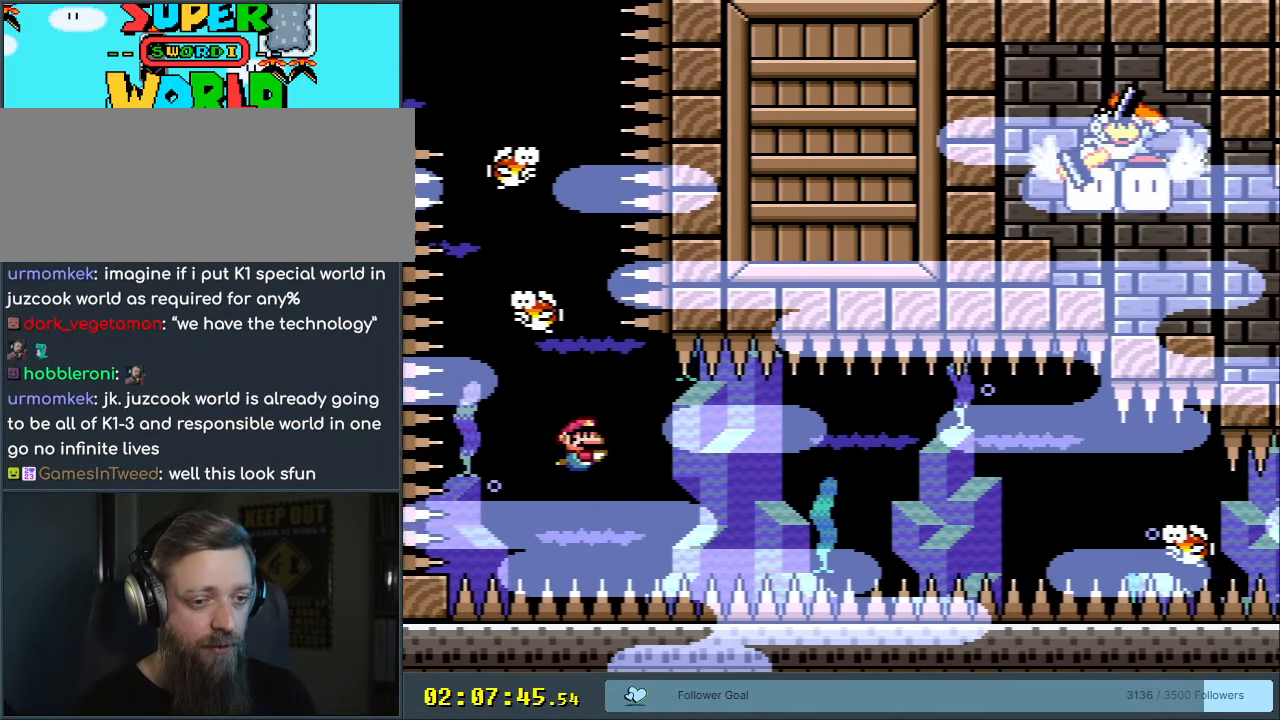
{"buttons": ["B", "DPAD_DOWN", "DPAD_RIGHT"], "events": [[433, "B", "down"]]}
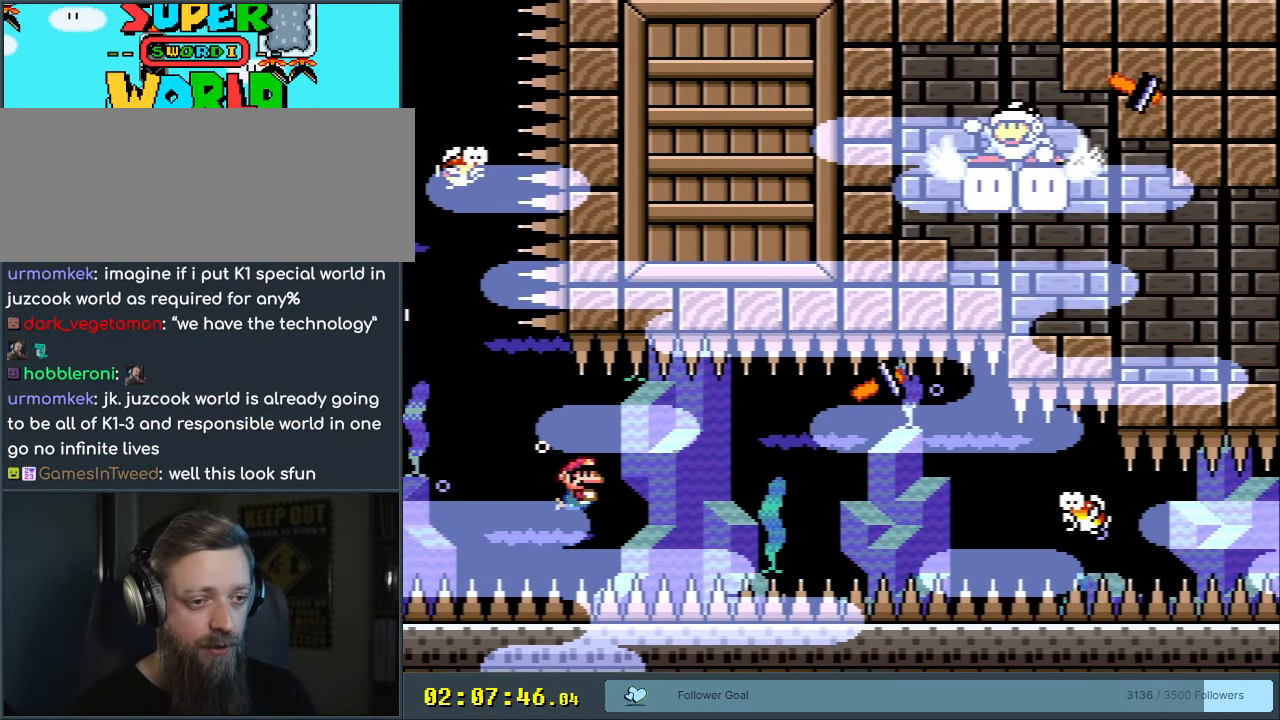
{"buttons": ["DPAD_DOWN", "DPAD_RIGHT"], "events": [[50, "B", "up"]]}
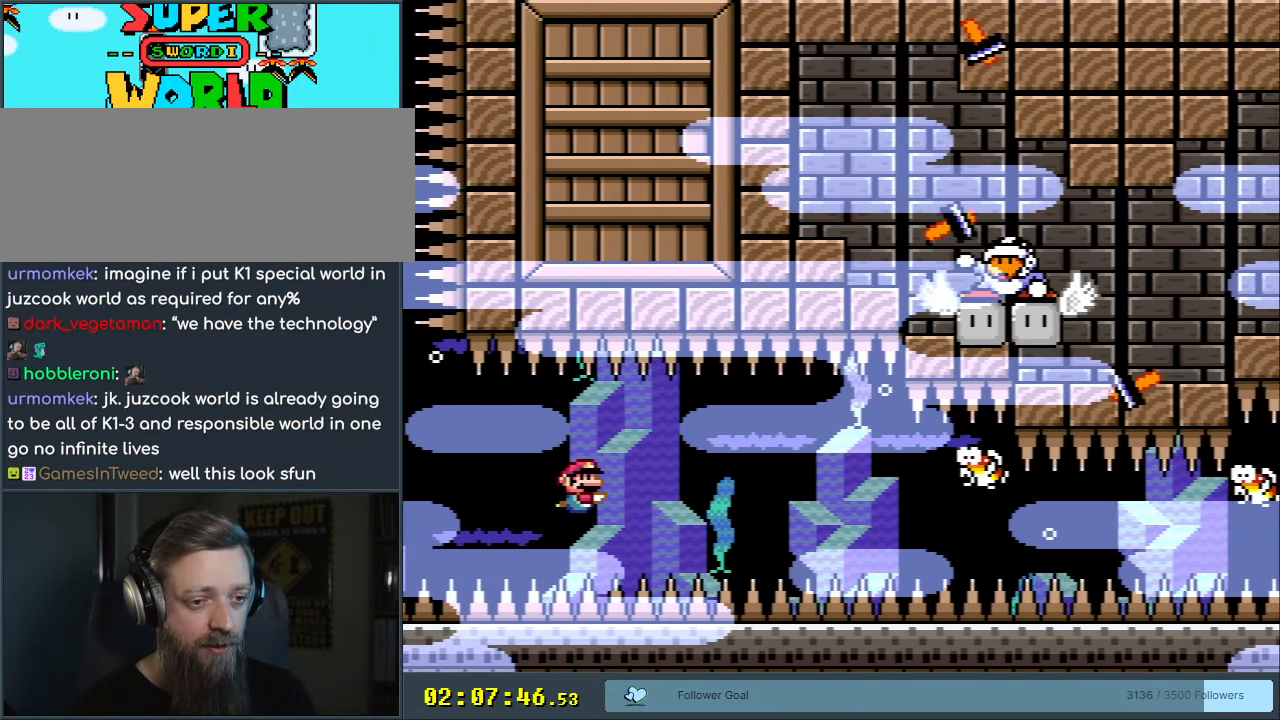
{"buttons": ["DPAD_DOWN", "DPAD_RIGHT"], "events": [[133, "B", "down"], [267, "B", "up"]]}
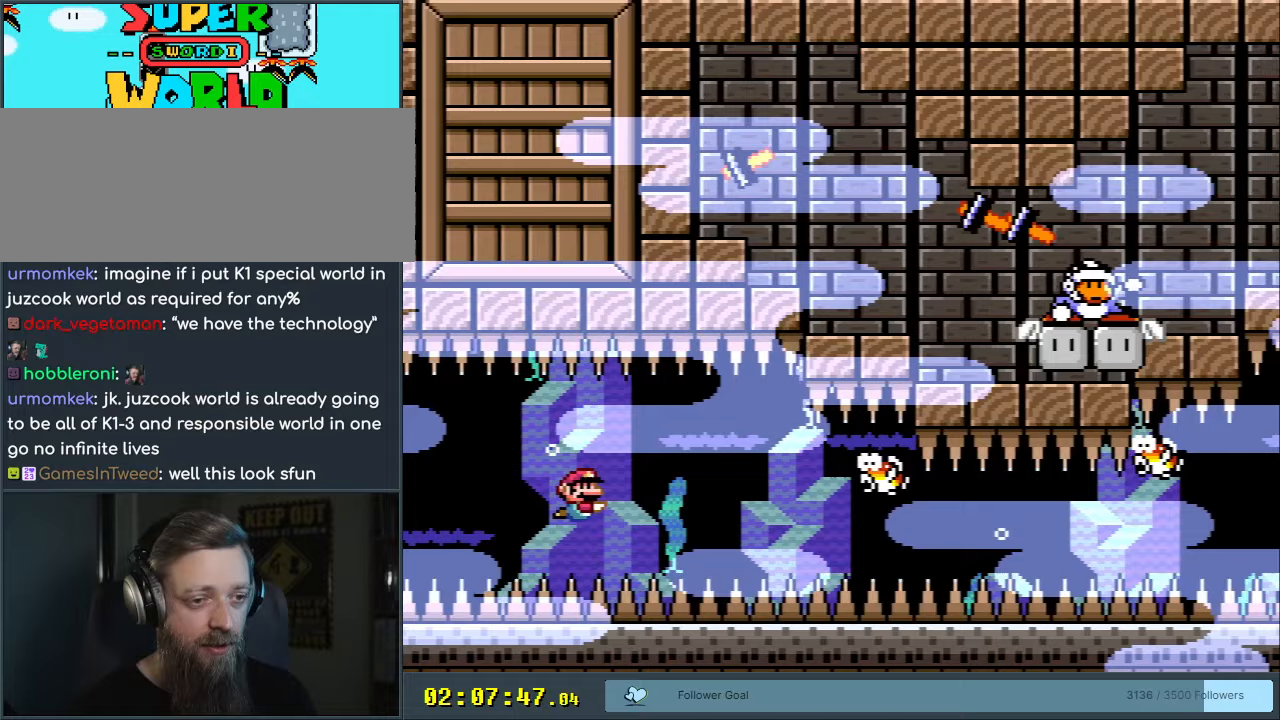
{"buttons": ["DPAD_DOWN", "DPAD_LEFT"], "events": [[17, "DPAD_RIGHT", "up"], [183, "B", "down"], [200, "DPAD_LEFT", "down"], [250, "DPAD_DOWN", "up"], [300, "B", "up"], [483, "DPAD_DOWN", "down"]]}
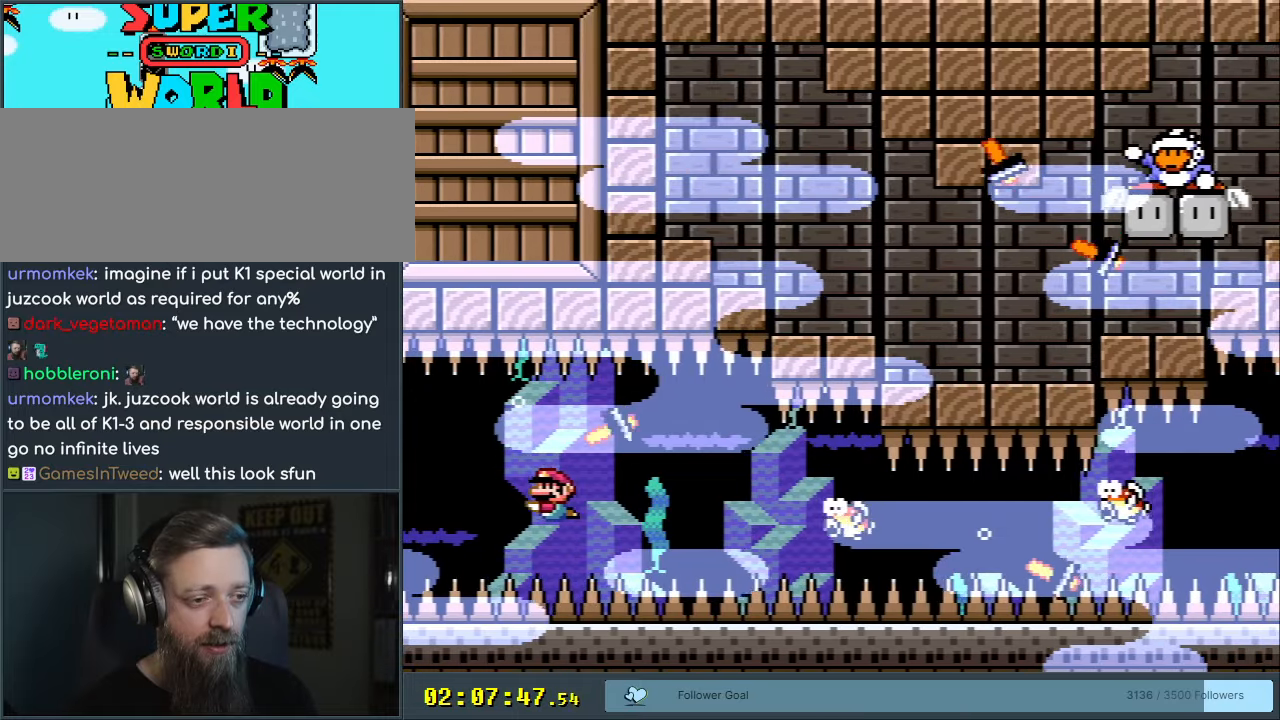
{"buttons": ["DPAD_DOWN", "DPAD_RIGHT"], "events": [[100, "DPAD_LEFT", "up"], [117, "DPAD_RIGHT", "down"], [133, "B", "down"], [233, "B", "up"]]}
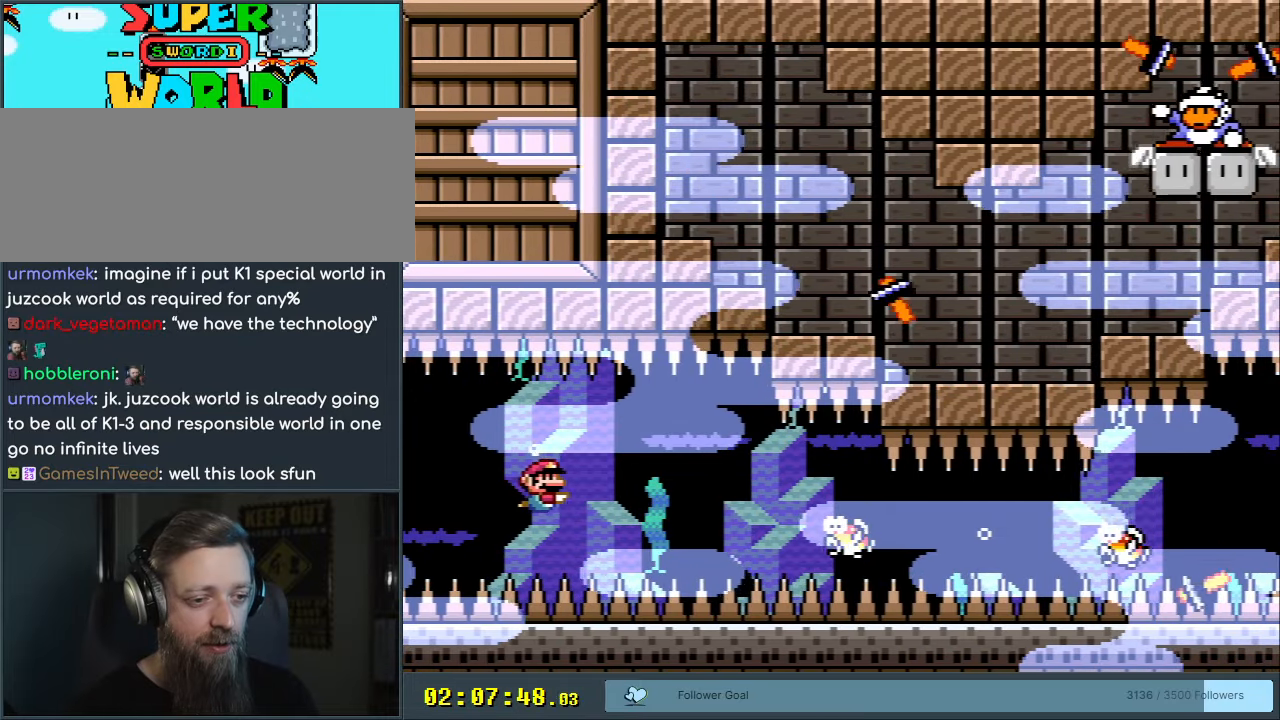
{"buttons": ["DPAD_DOWN", "DPAD_RIGHT"], "events": [[350, "B", "down"], [450, "B", "up"]]}
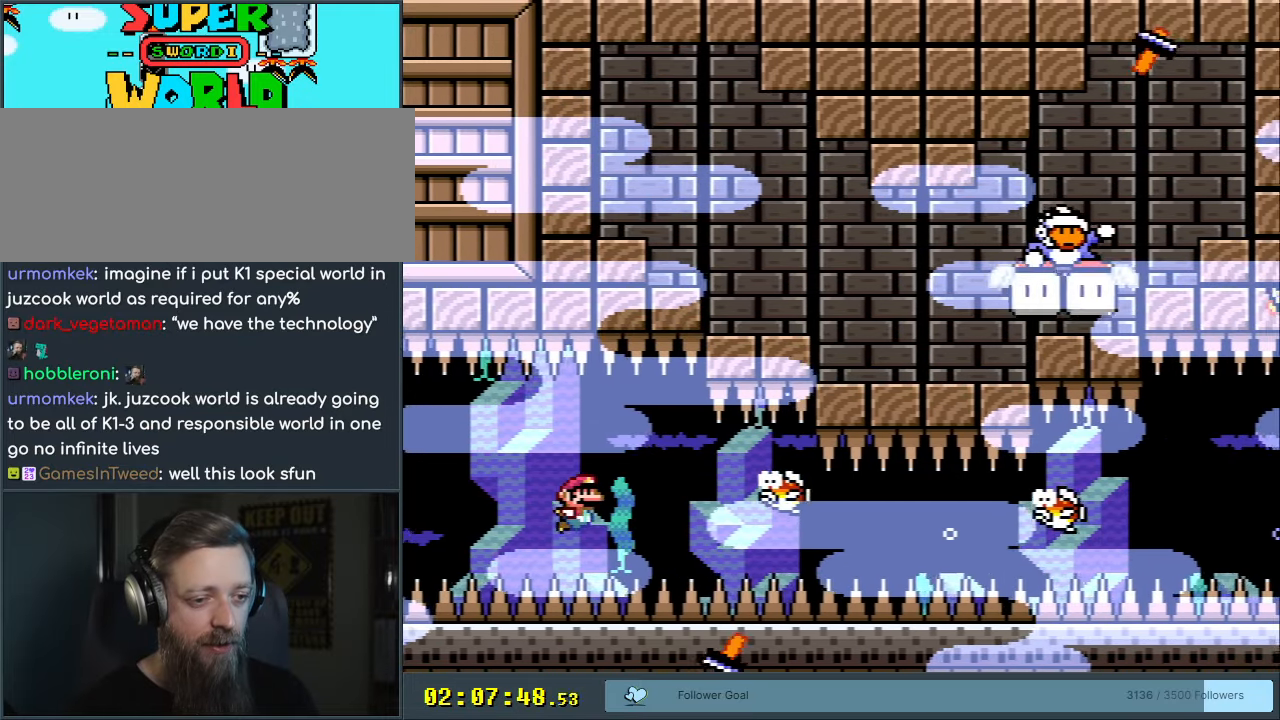
{"buttons": ["B", "DPAD_DOWN"], "events": [[350, "DPAD_RIGHT", "up"], [450, "B", "down"]]}
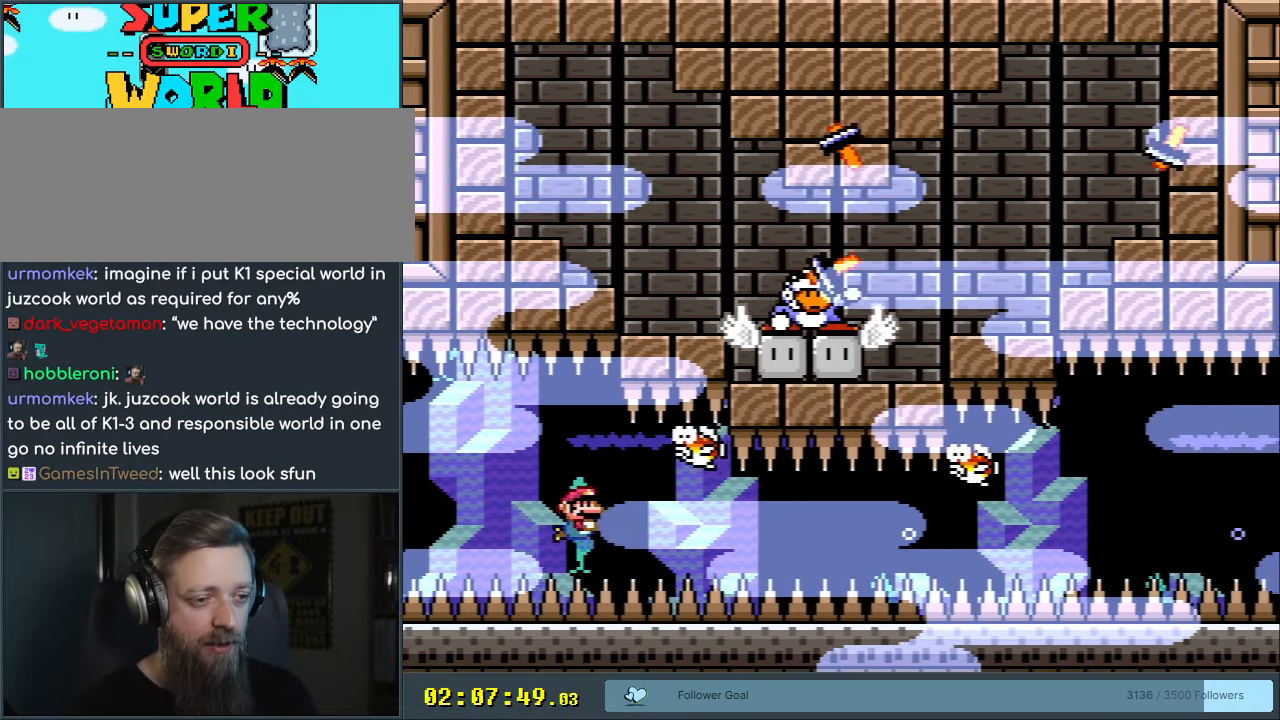
{"buttons": ["DPAD_DOWN"], "events": [[33, "B", "up"], [350, "B", "down"], [350, "DPAD_LEFT", "down"], [417, "B", "up"], [467, "DPAD_LEFT", "up"]]}
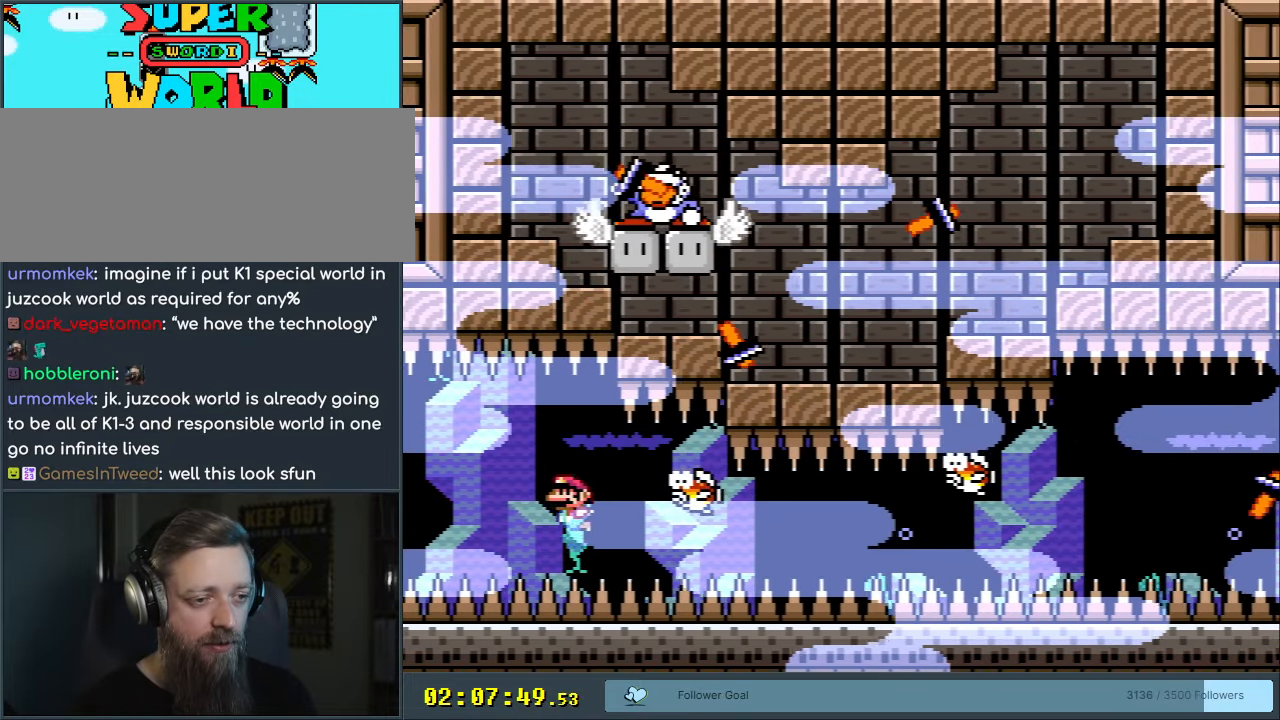
{"buttons": ["DPAD_DOWN"], "events": [[150, "DPAD_RIGHT", "down"], [300, "DPAD_RIGHT", "up"]]}
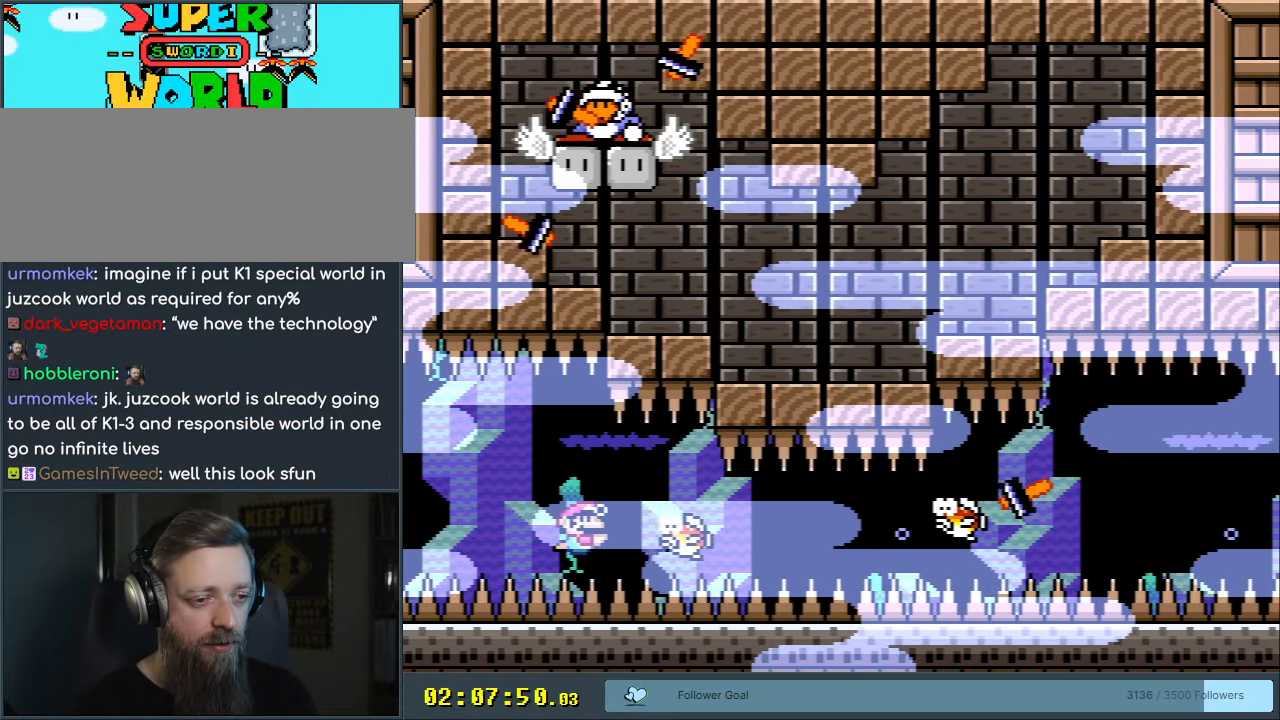
{"buttons": ["DPAD_DOWN"], "events": [[50, "B", "down"], [133, "B", "up"]]}
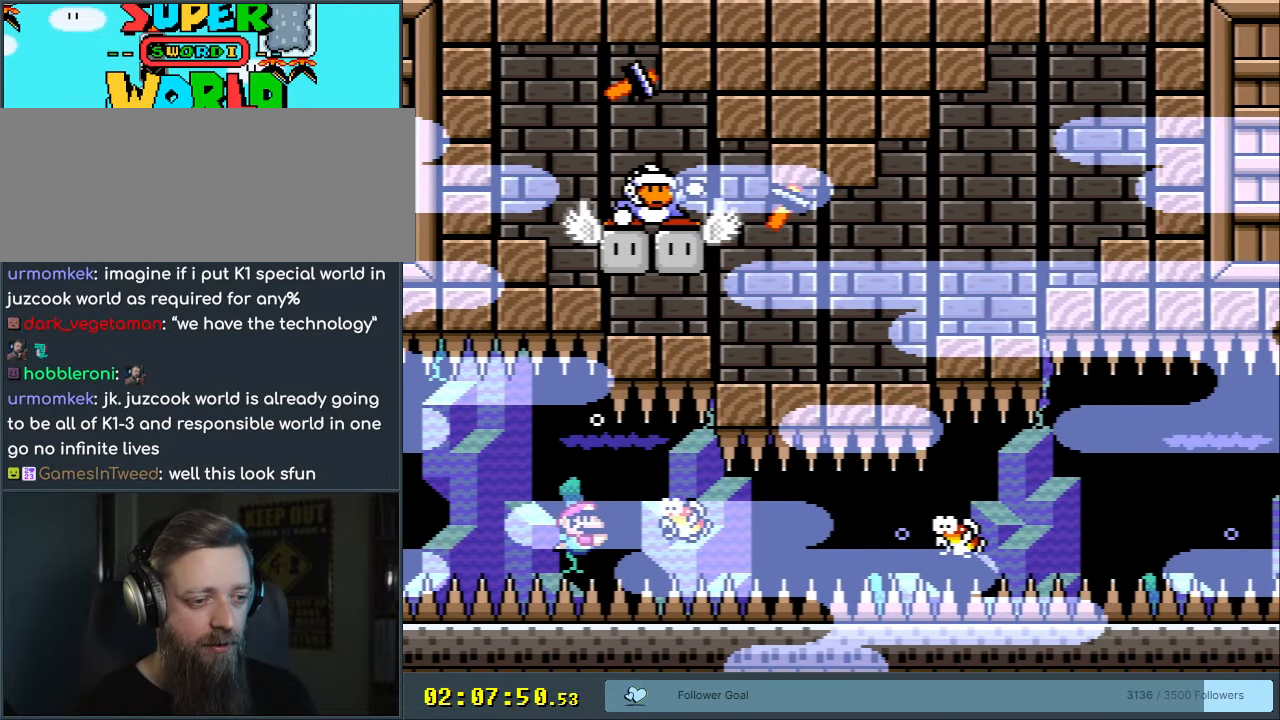
{"buttons": ["DPAD_DOWN", "DPAD_RIGHT"], "events": [[33, "B", "down"], [100, "DPAD_RIGHT", "down"], [117, "B", "up"]]}
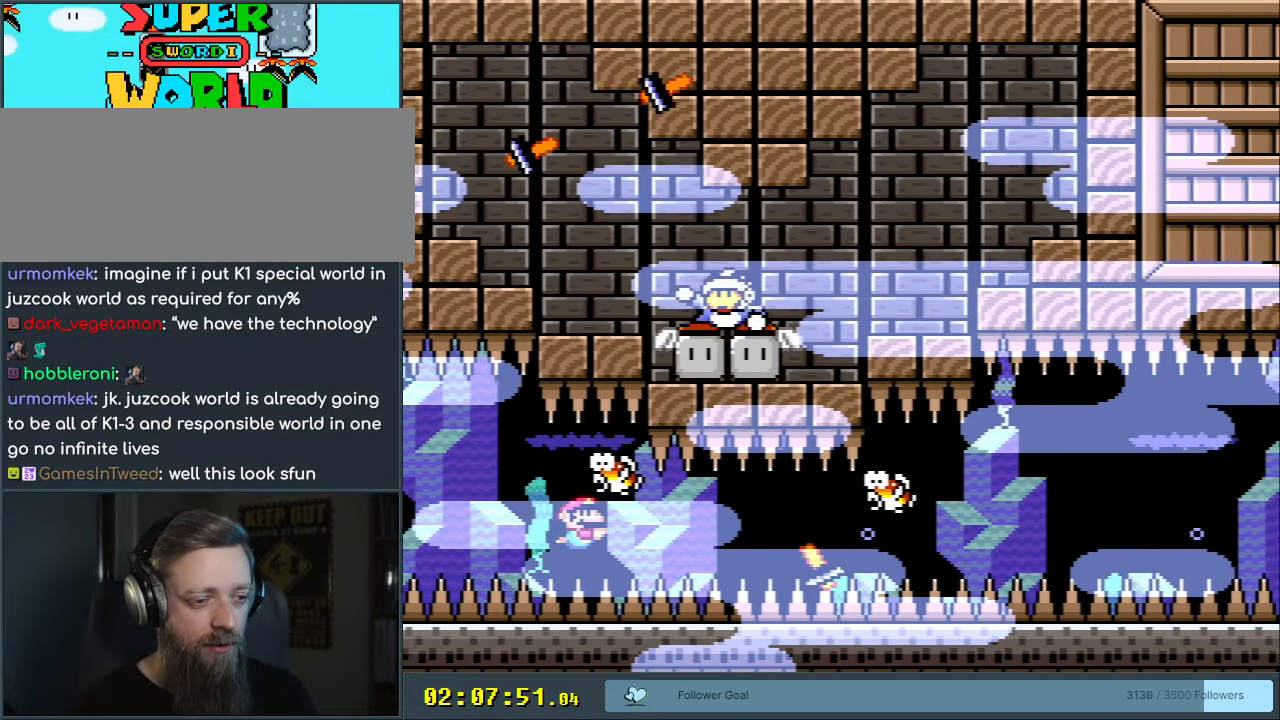
{"buttons": ["DPAD_DOWN"], "events": [[117, "B", "down"], [217, "B", "up"], [383, "DPAD_RIGHT", "up"]]}
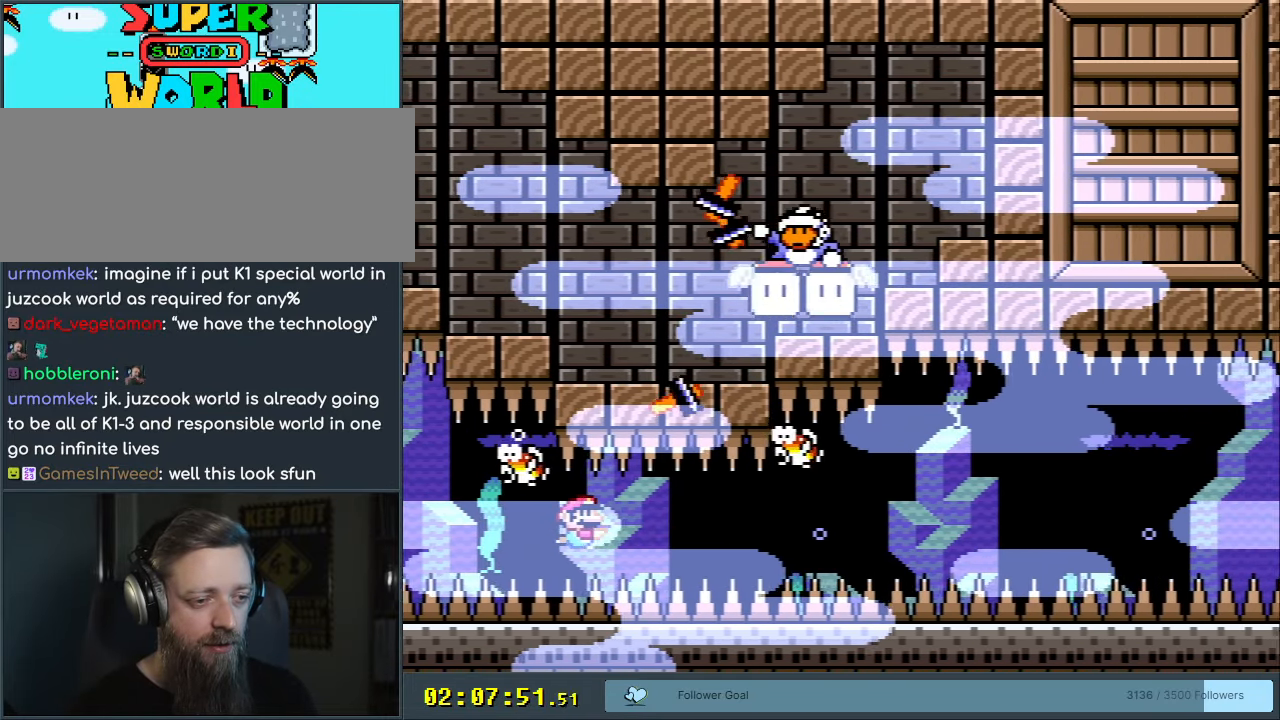
{"buttons": ["DPAD_DOWN", "DPAD_RIGHT"], "events": [[117, "B", "down"], [150, "DPAD_RIGHT", "down"], [183, "B", "up"], [300, "DPAD_RIGHT", "up"], [417, "DPAD_RIGHT", "down"]]}
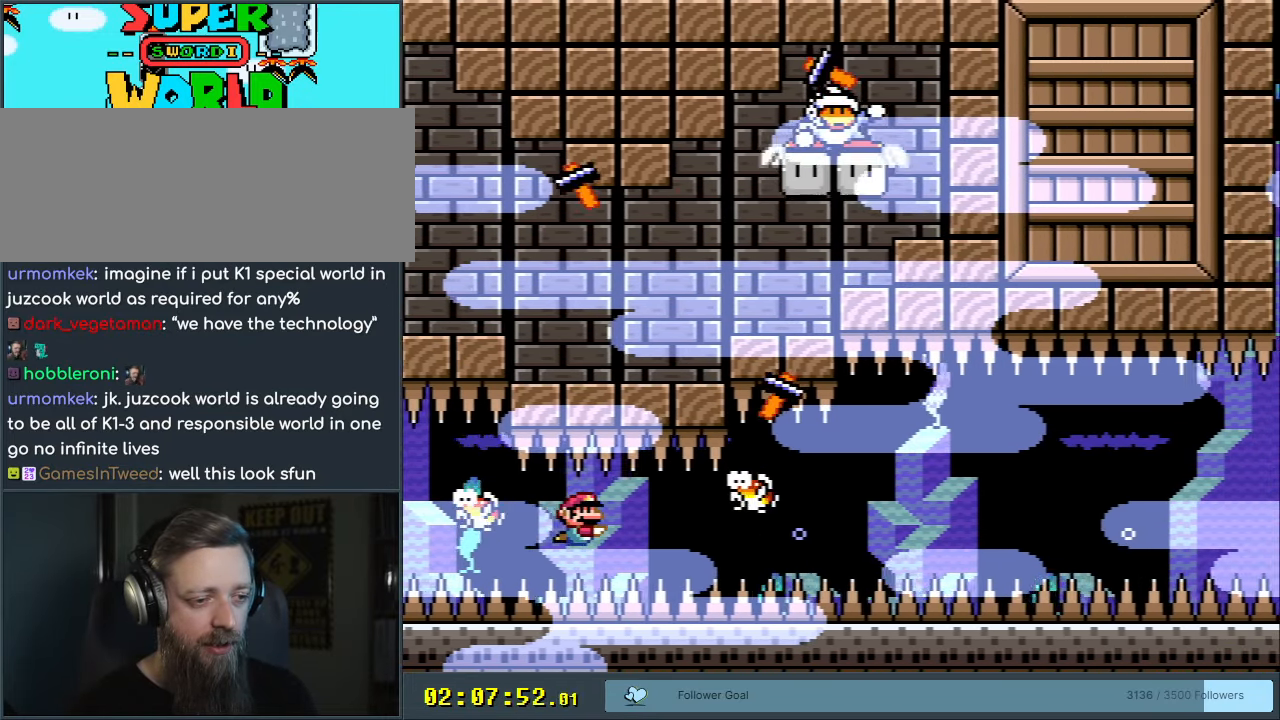
{"buttons": ["DPAD_DOWN"], "events": [[167, "DPAD_RIGHT", "up"], [183, "B", "down"], [267, "B", "up"]]}
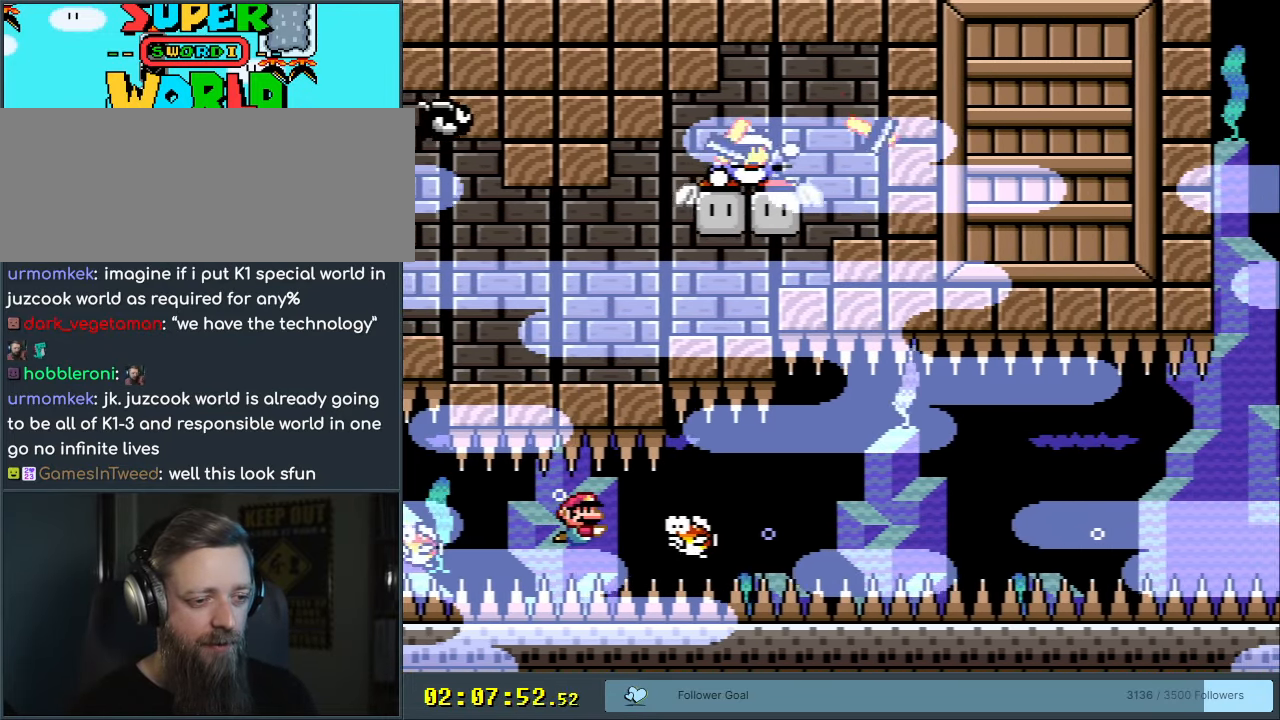
{"buttons": ["DPAD_DOWN"], "events": [[250, "B", "down"], [333, "B", "up"]]}
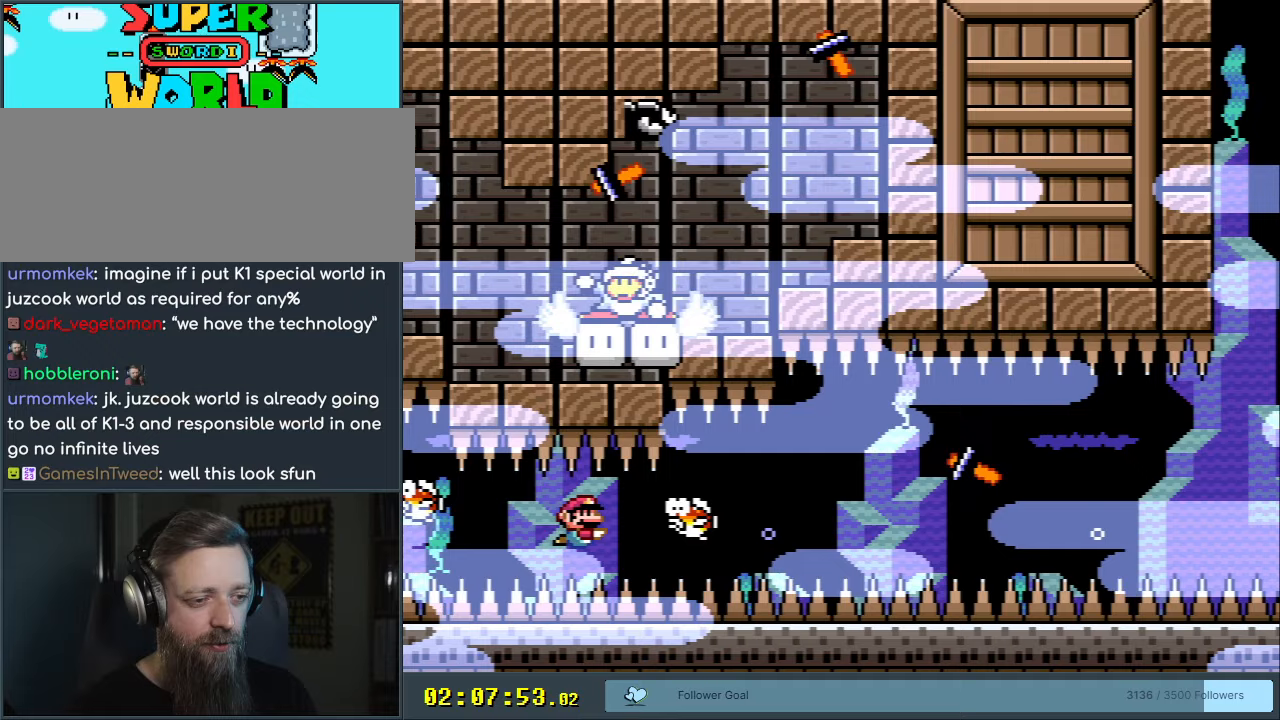
{"buttons": ["DPAD_DOWN", "DPAD_RIGHT"], "events": [[167, "DPAD_RIGHT", "down"], [200, "B", "down"], [283, "B", "up"]]}
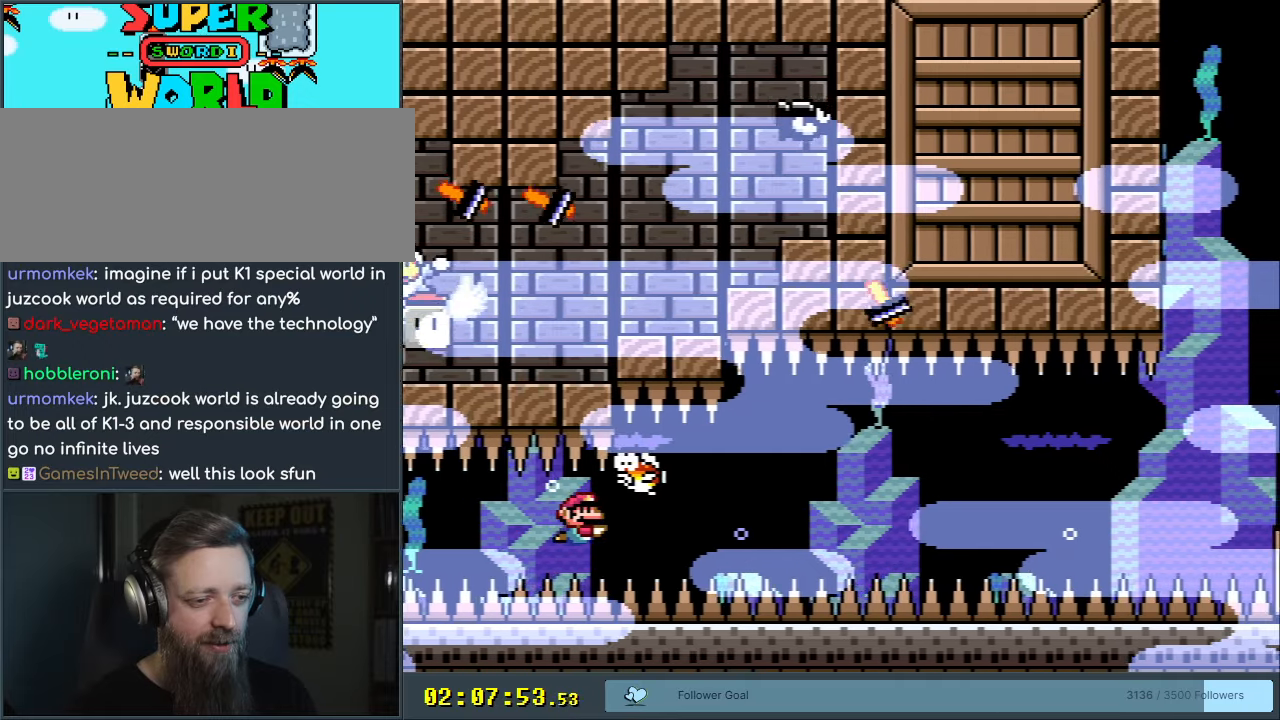
{"buttons": ["DPAD_DOWN", "DPAD_RIGHT"], "events": [[233, "B", "down"], [367, "B", "up"]]}
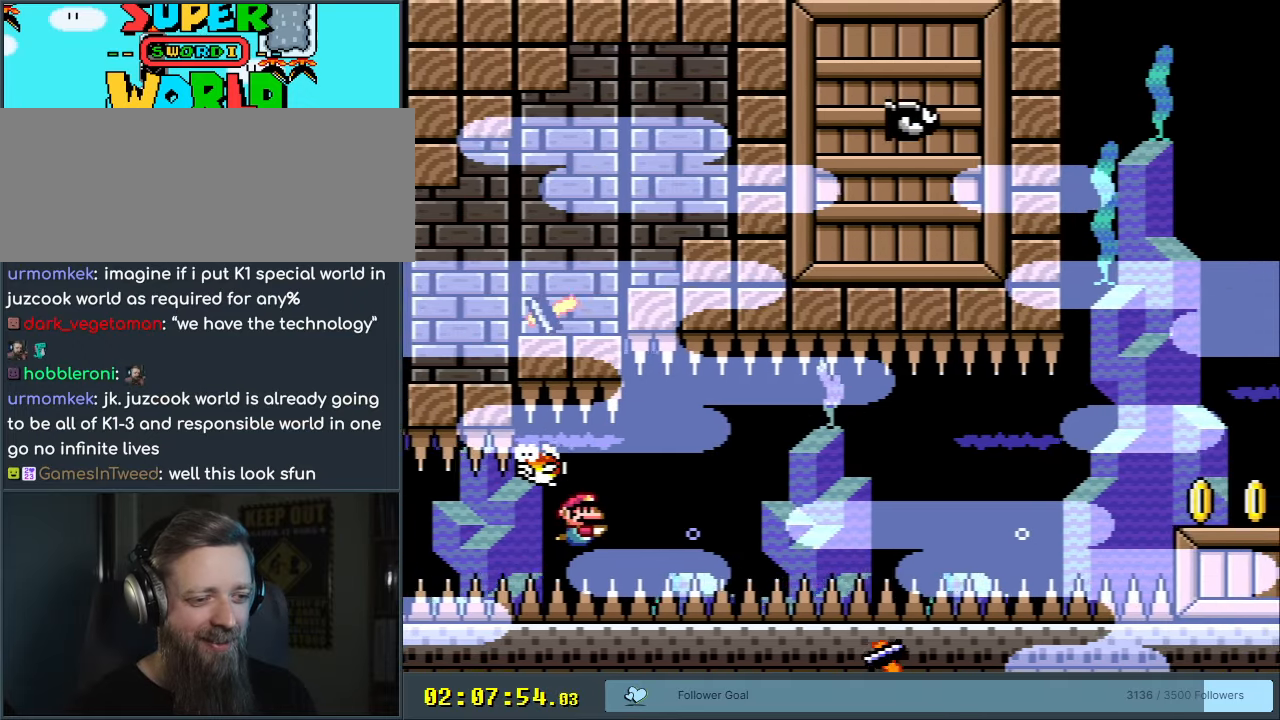
{"buttons": ["DPAD_DOWN", "DPAD_RIGHT"], "events": [[133, "DPAD_RIGHT", "up"], [233, "DPAD_RIGHT", "down"], [267, "B", "down"], [383, "B", "up"]]}
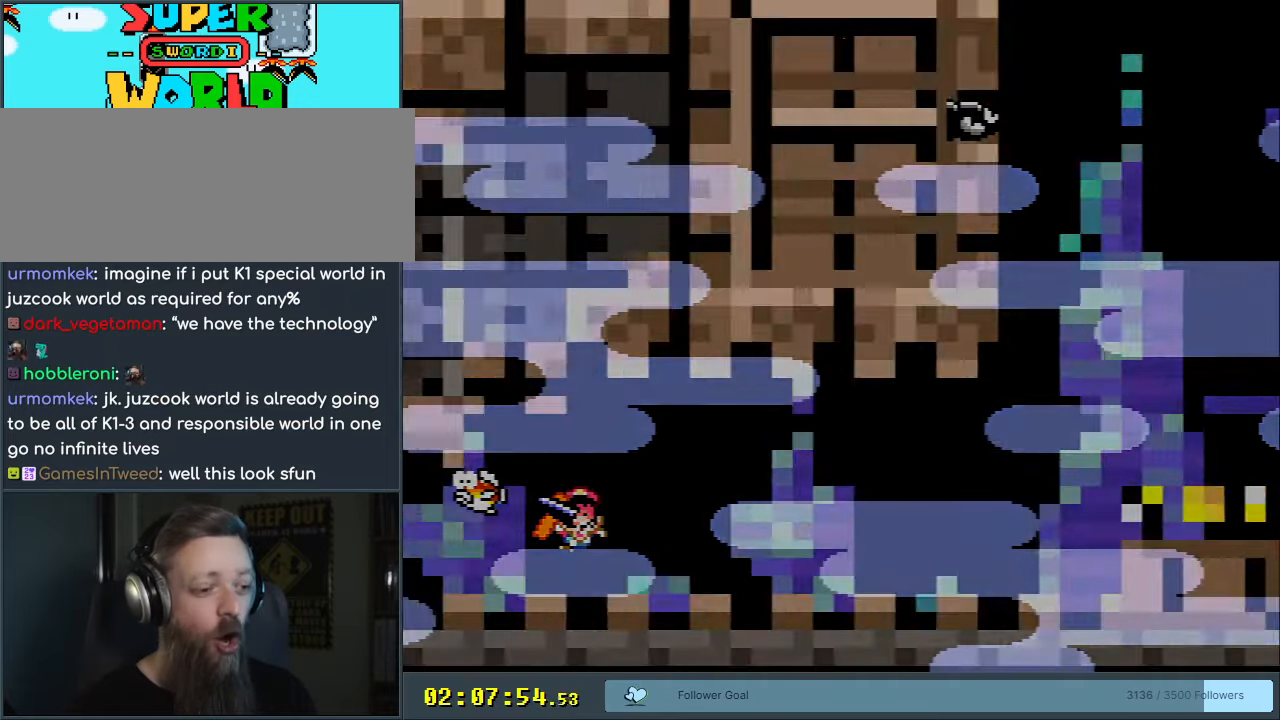
{"buttons": [], "events": [[83, "DPAD_DOWN", "up"], [83, "DPAD_RIGHT", "up"]]}
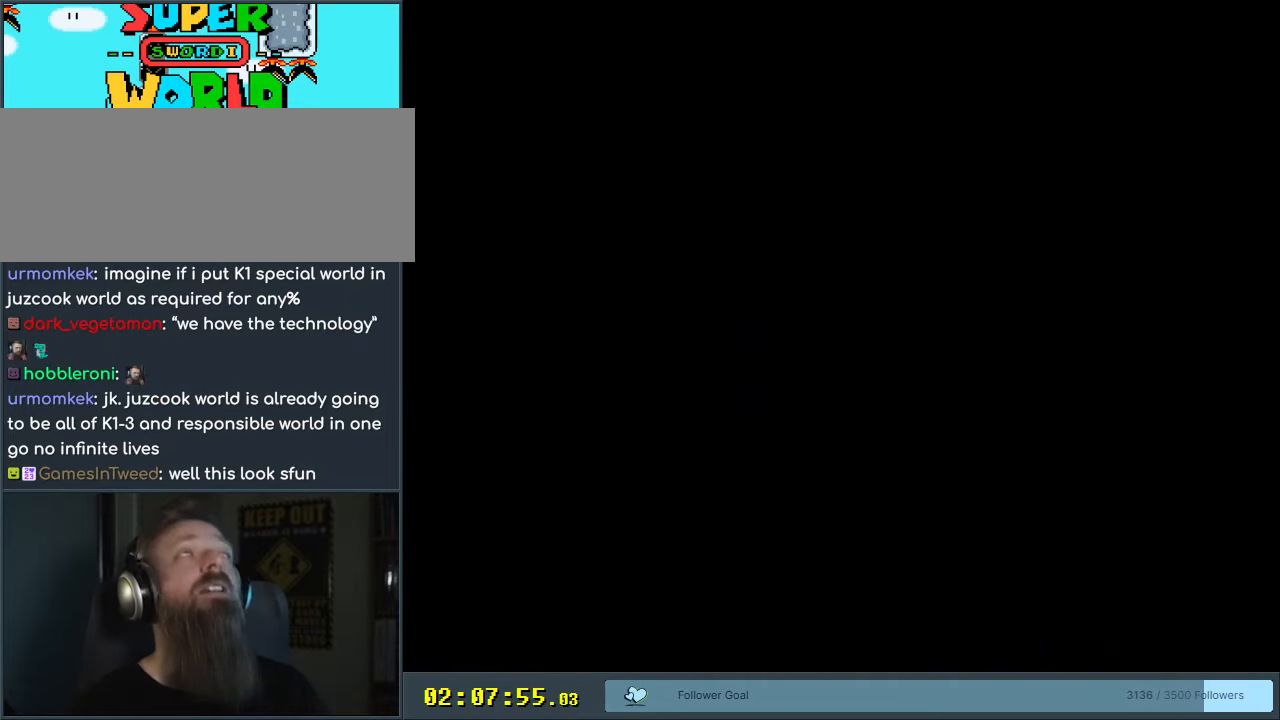
{"buttons": ["DPAD_DOWN"], "events": [[50, "B", "down"], [100, "Y", "down"], [183, "B", "up"], [183, "DPAD_DOWN", "down"], [183, "DPAD_LEFT", "down"], [183, "Y", "up"], [217, "DPAD_LEFT", "up"]]}
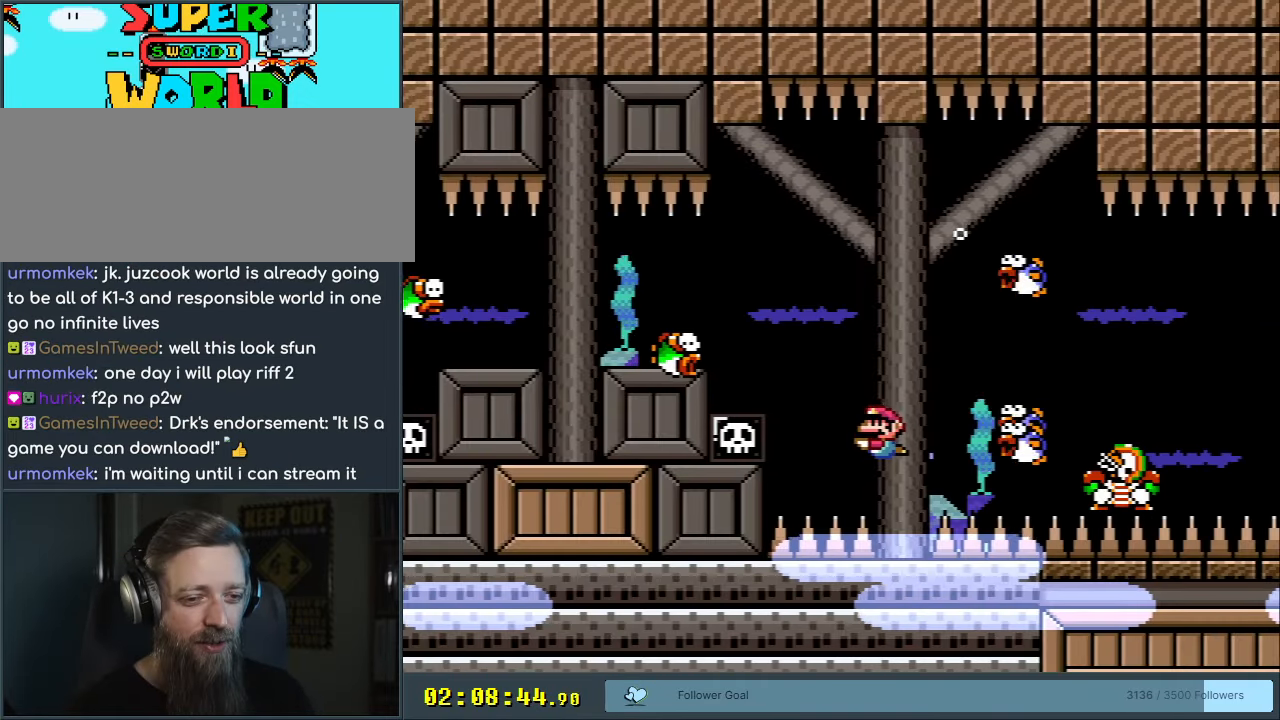
{"buttons": ["DPAD_DOWN", "DPAD_RIGHT"], "events": [[200, "DPAD_RIGHT", "down"], [267, "B", "down"], [333, "B", "up"]]}
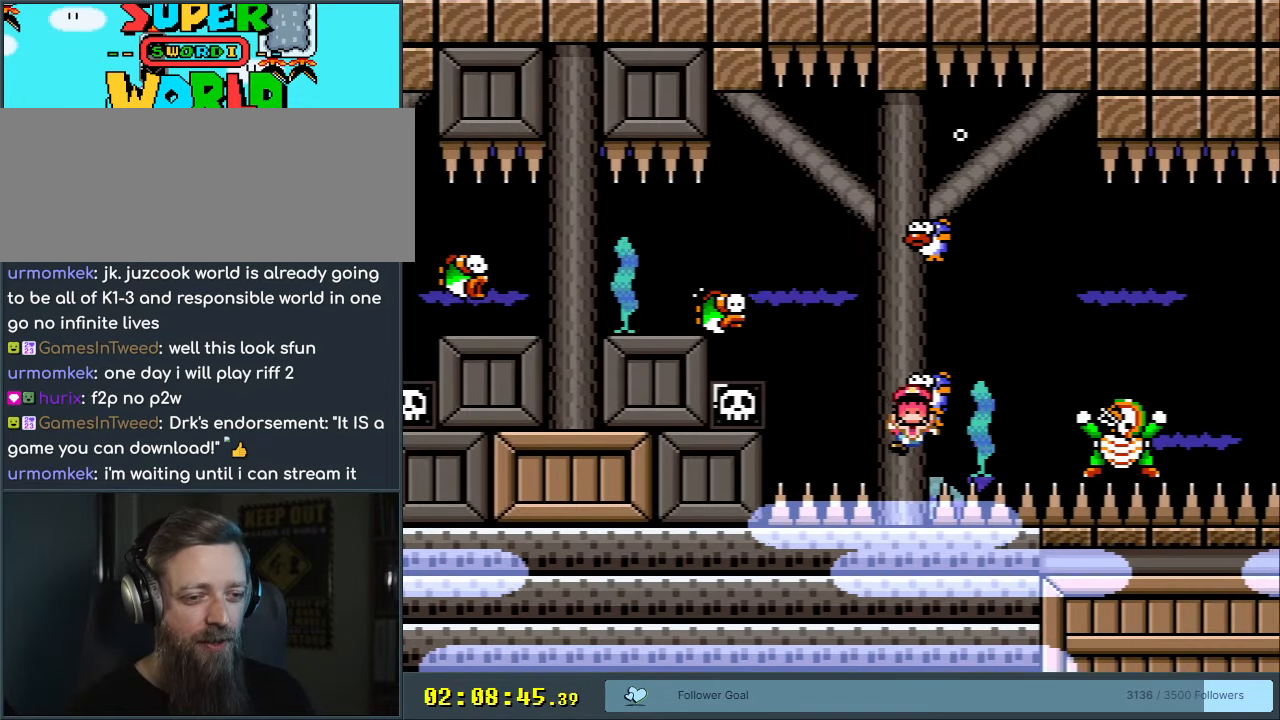
{"buttons": [], "events": [[200, "DPAD_DOWN", "up"], [250, "DPAD_RIGHT", "up"], [267, "A", "down"], [450, "A", "up"]]}
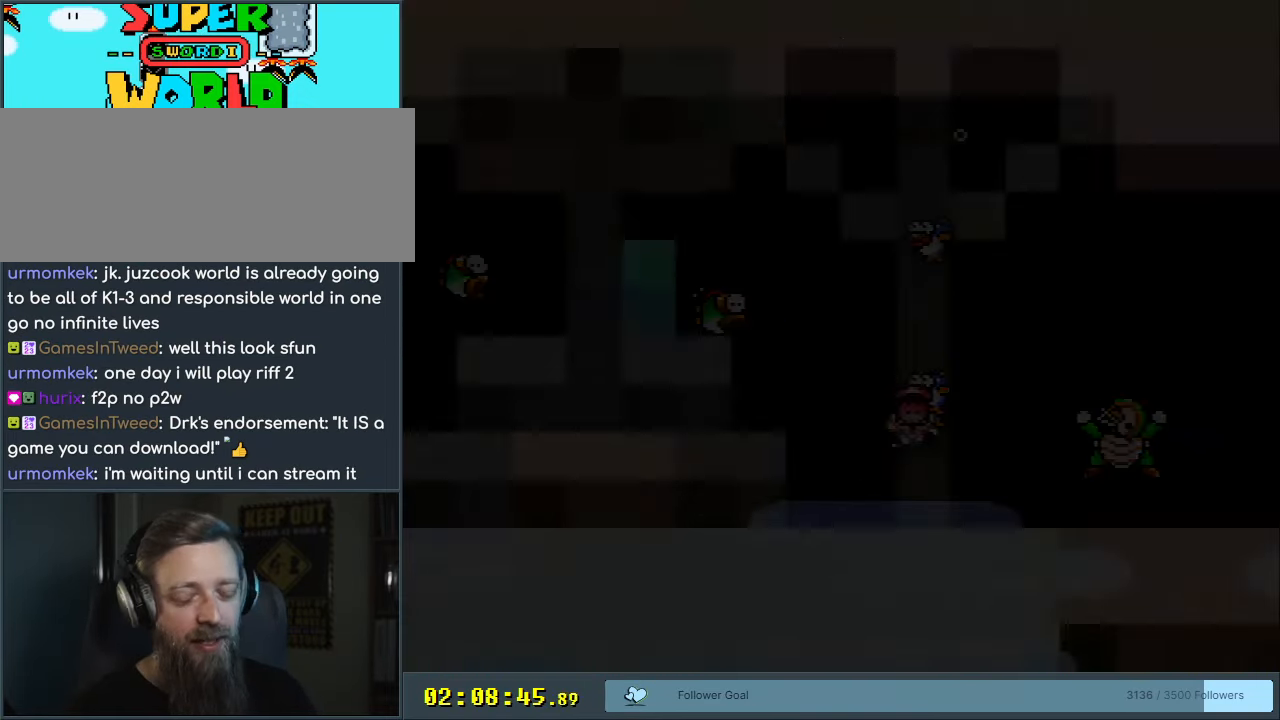
{"buttons": [], "events": []}
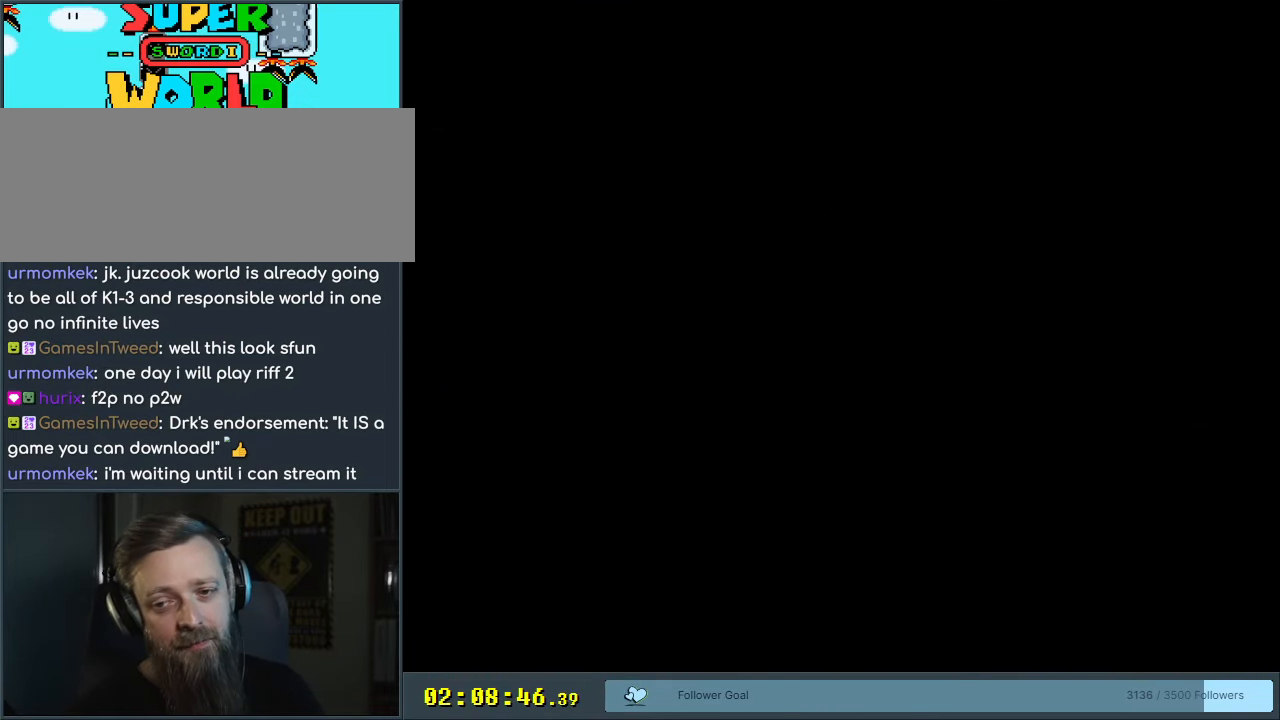
{"buttons": [], "events": []}
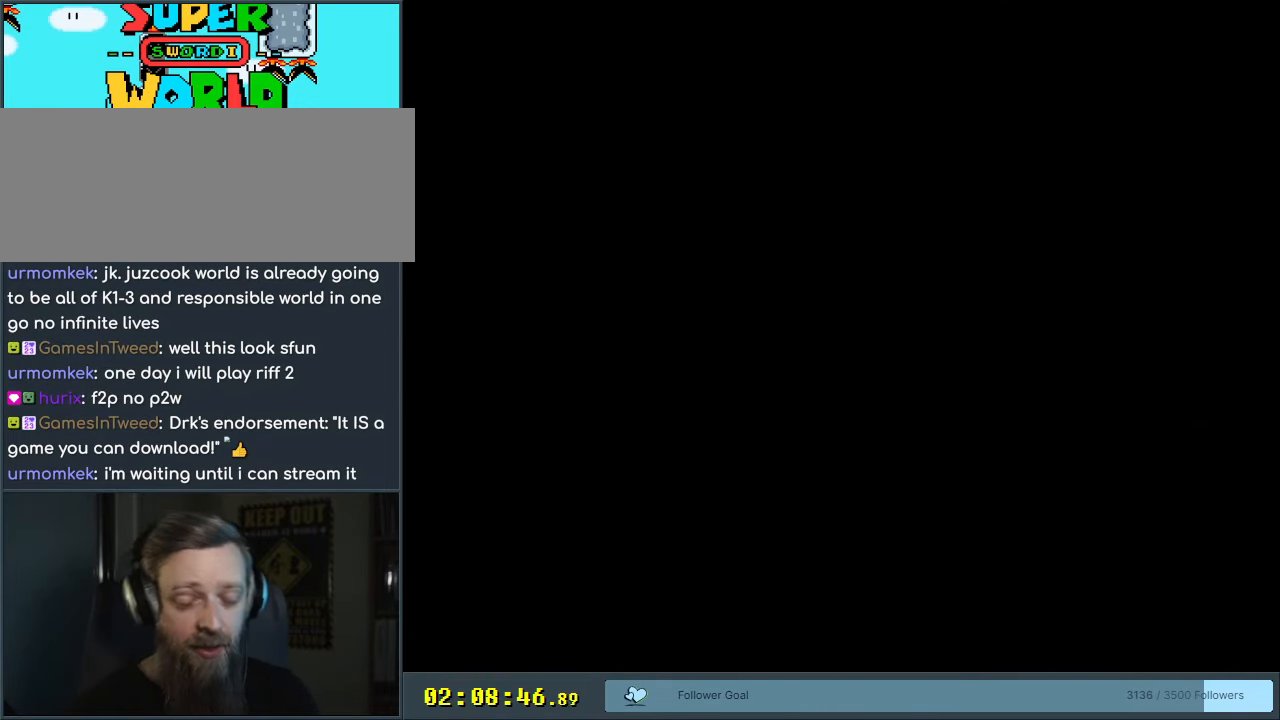
{"buttons": [], "events": []}
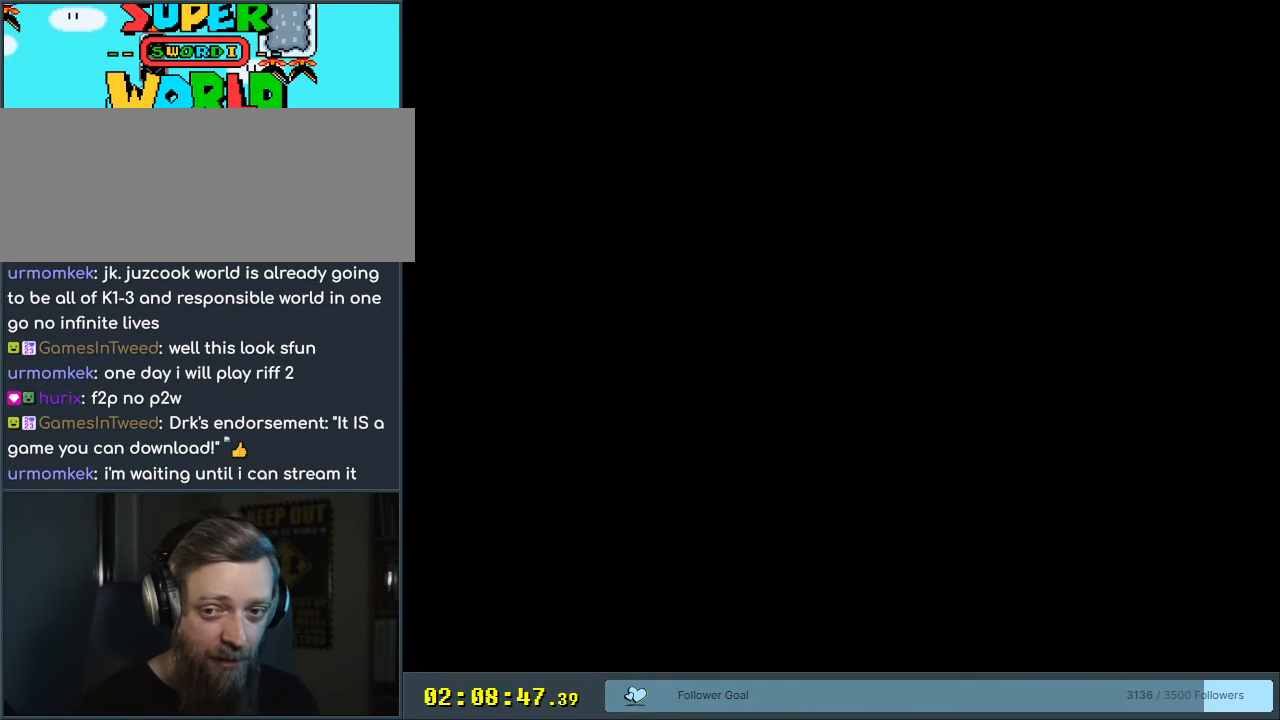
{"buttons": [], "events": []}